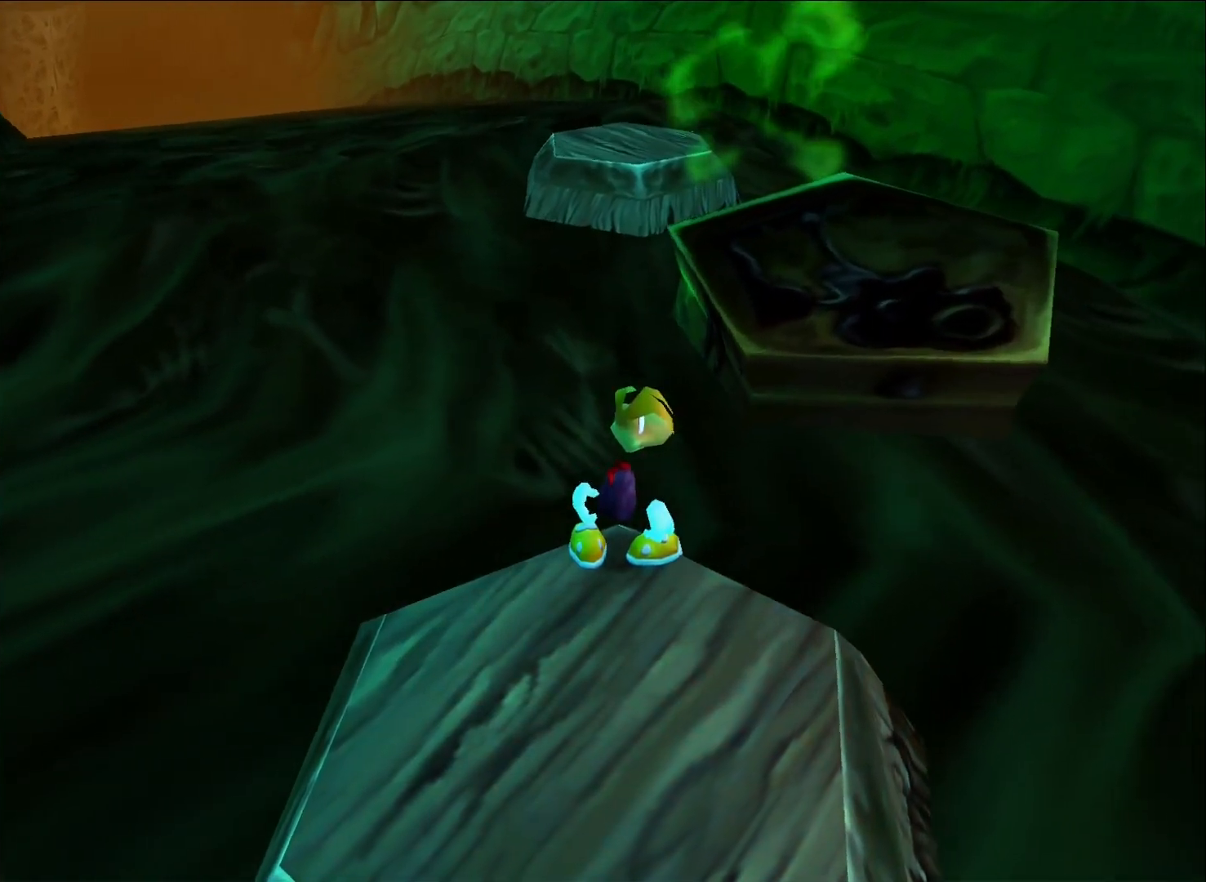
Gameplay with a controller (Xbox layout); each line is a JSON object with the inputs held at the frame after it. "events" lists button and stick changes between this image and that frame as [ms after this image, input, new state], when the widget could be followed in between.
{"buttons": ["A"], "left_stick": "up", "right_stick": "center", "events": [[233, "left_stick", "up"], [350, "A", "down"]]}
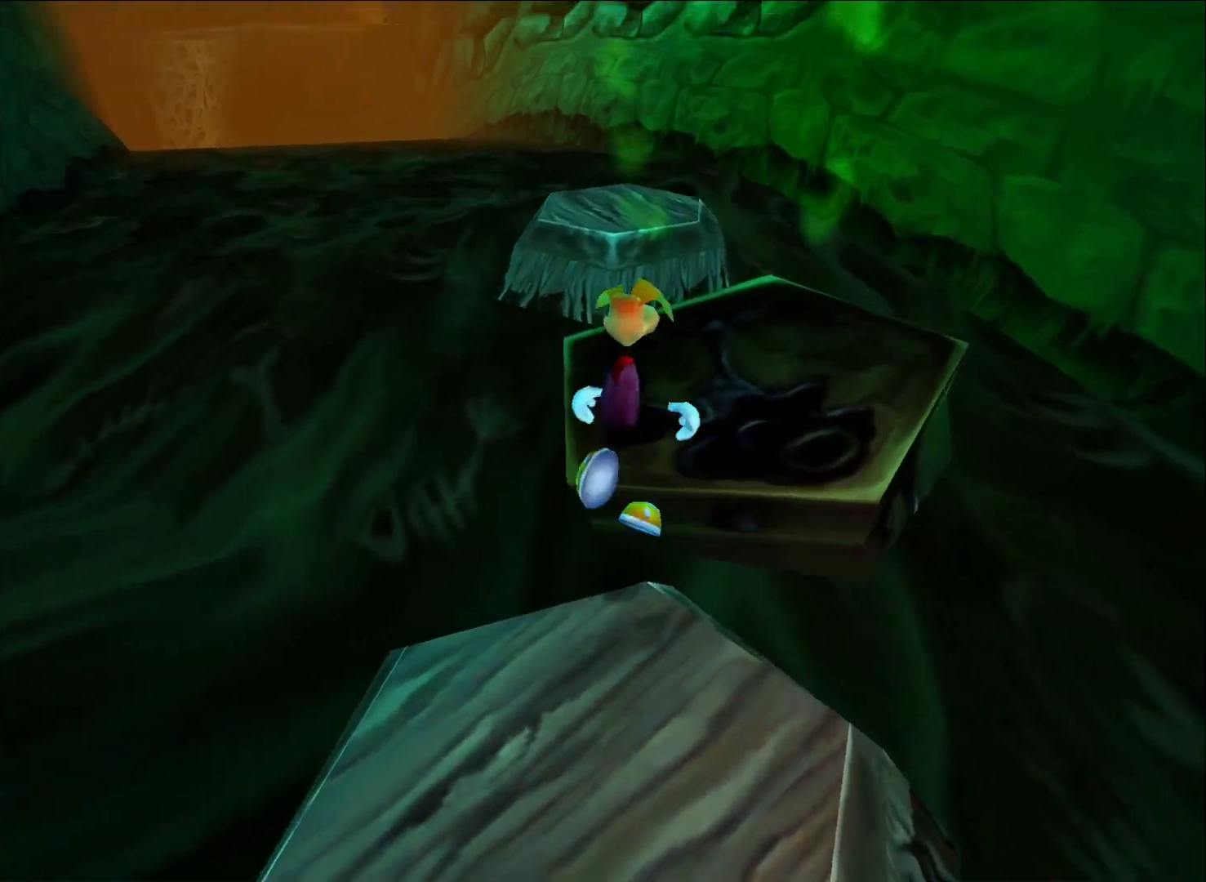
{"buttons": [], "left_stick": "up", "right_stick": "center", "events": [[417, "A", "up"]]}
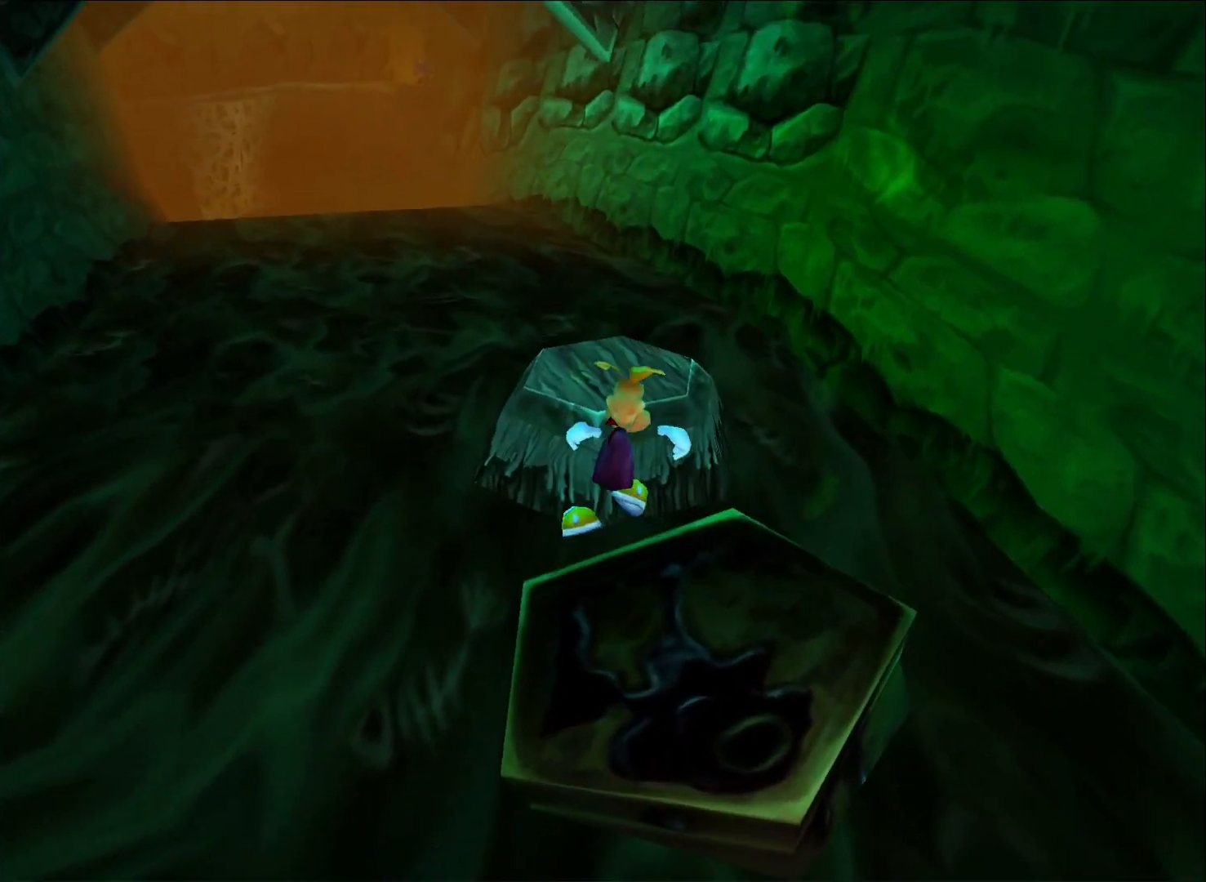
{"buttons": [], "left_stick": "up", "right_stick": "center", "events": []}
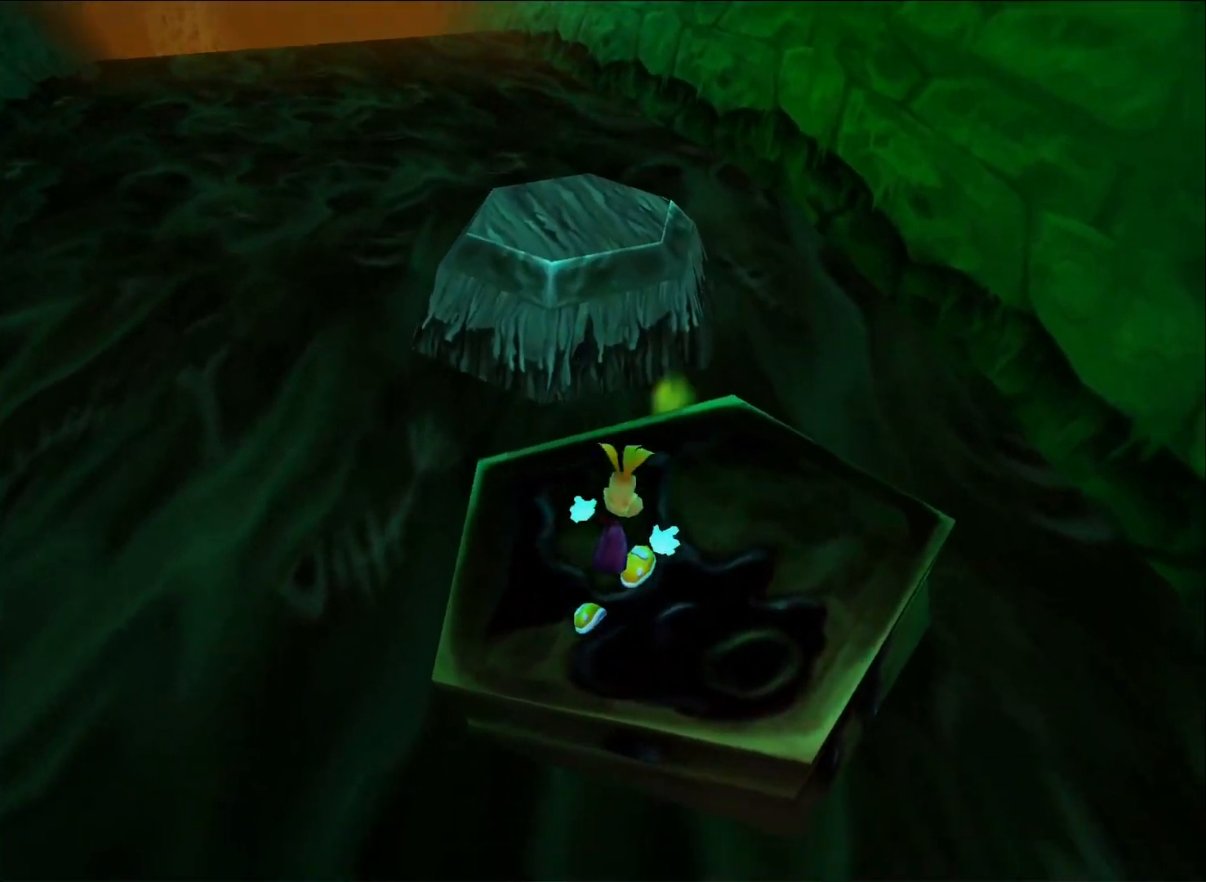
{"buttons": ["A"], "left_stick": "up", "right_stick": "center", "events": [[450, "A", "down"]]}
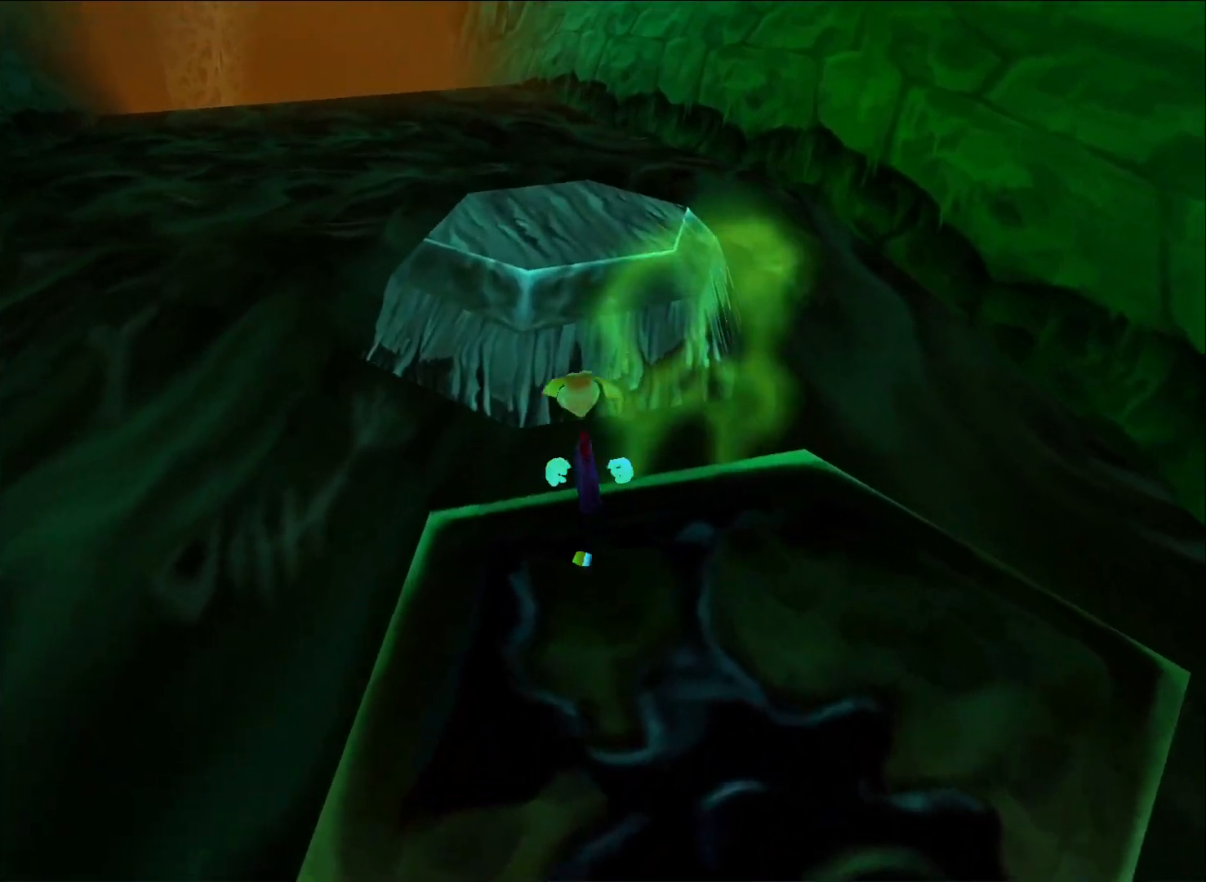
{"buttons": ["A"], "left_stick": "up", "right_stick": "center", "events": []}
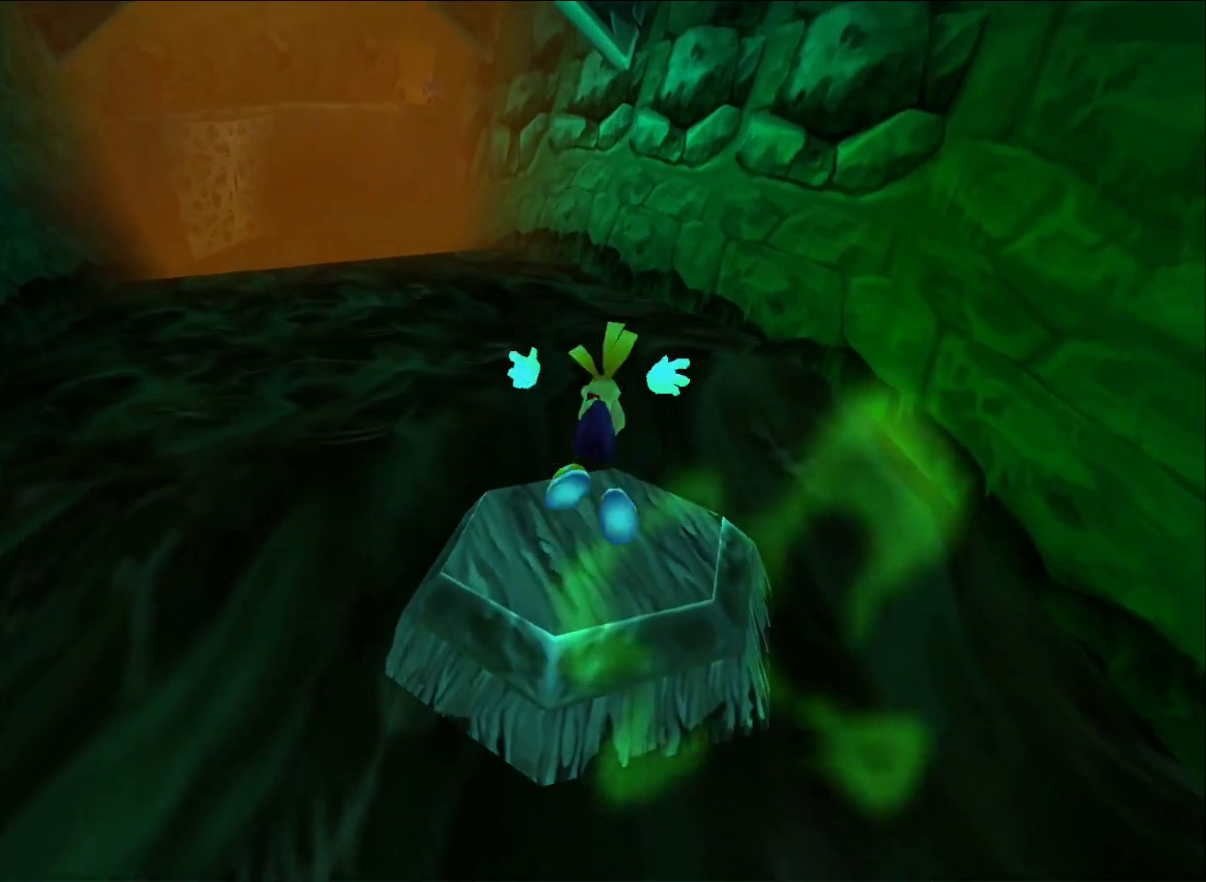
{"buttons": ["R2"], "left_stick": "up", "right_stick": "center", "events": [[50, "A", "up"], [183, "R2", "down"]]}
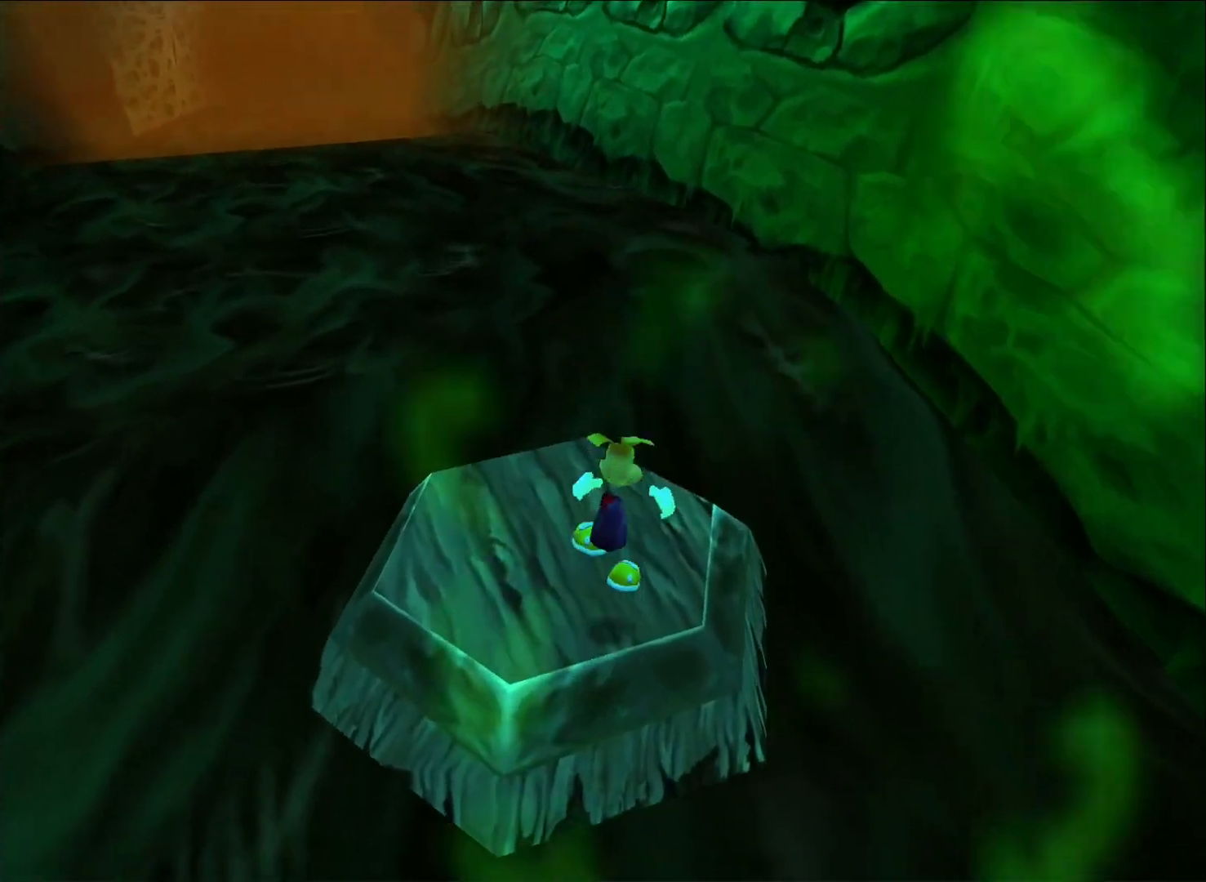
{"buttons": ["R2"], "left_stick": "up-right", "right_stick": "center", "events": [[283, "left_stick", "center"], [483, "left_stick", "up-right"]]}
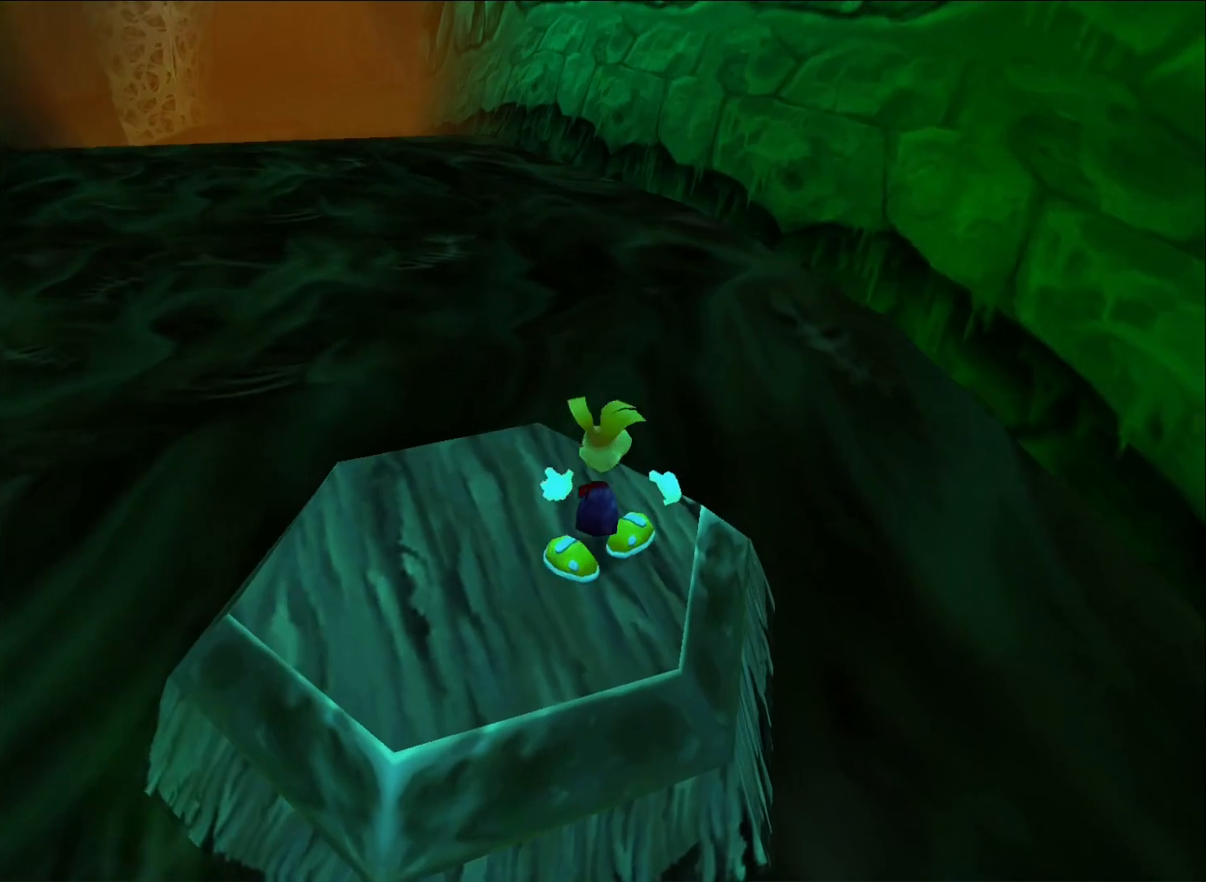
{"buttons": ["R2"], "left_stick": "up-right", "right_stick": "center", "events": [[150, "left_stick", "center"], [400, "left_stick", "up-right"]]}
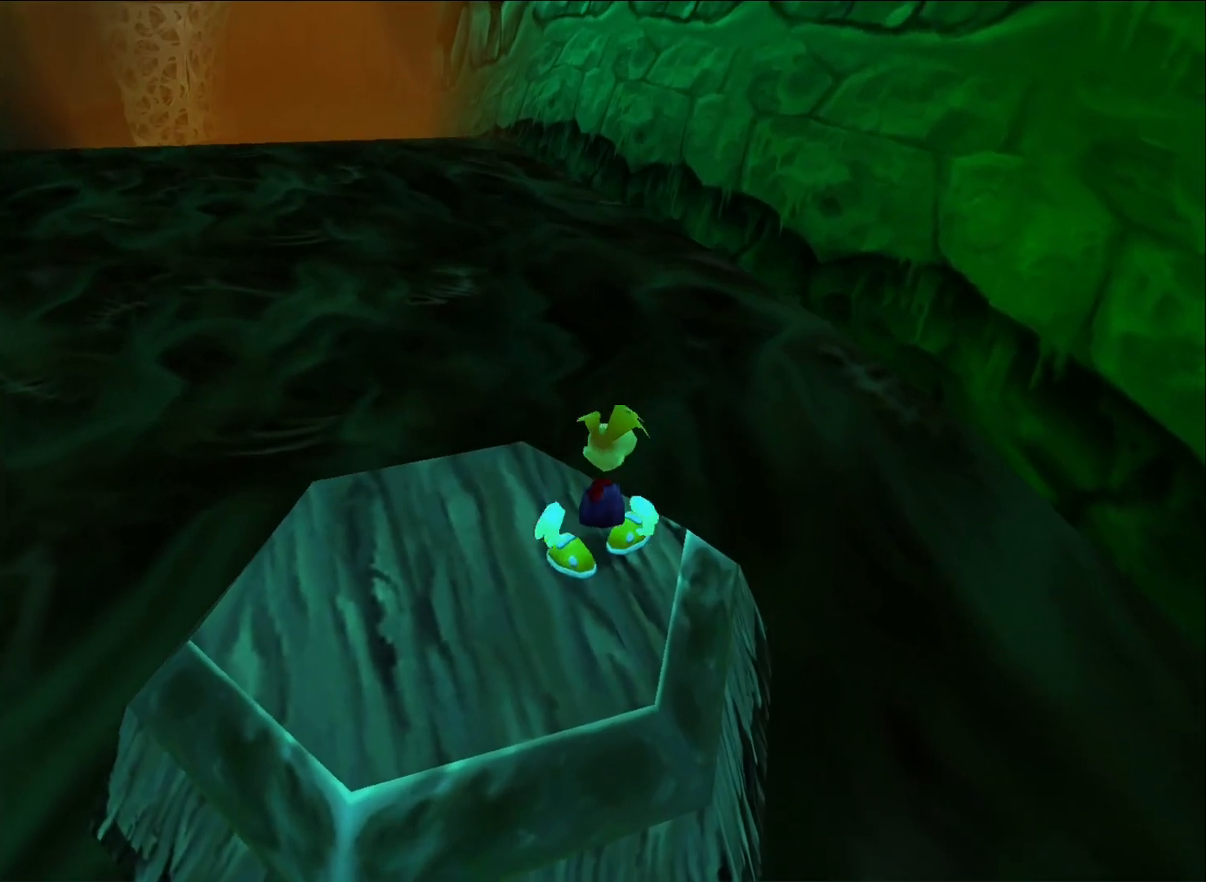
{"buttons": ["R2"], "left_stick": "center", "right_stick": "center", "events": [[17, "left_stick", "center"], [283, "left_stick", "up-right"], [400, "left_stick", "center"]]}
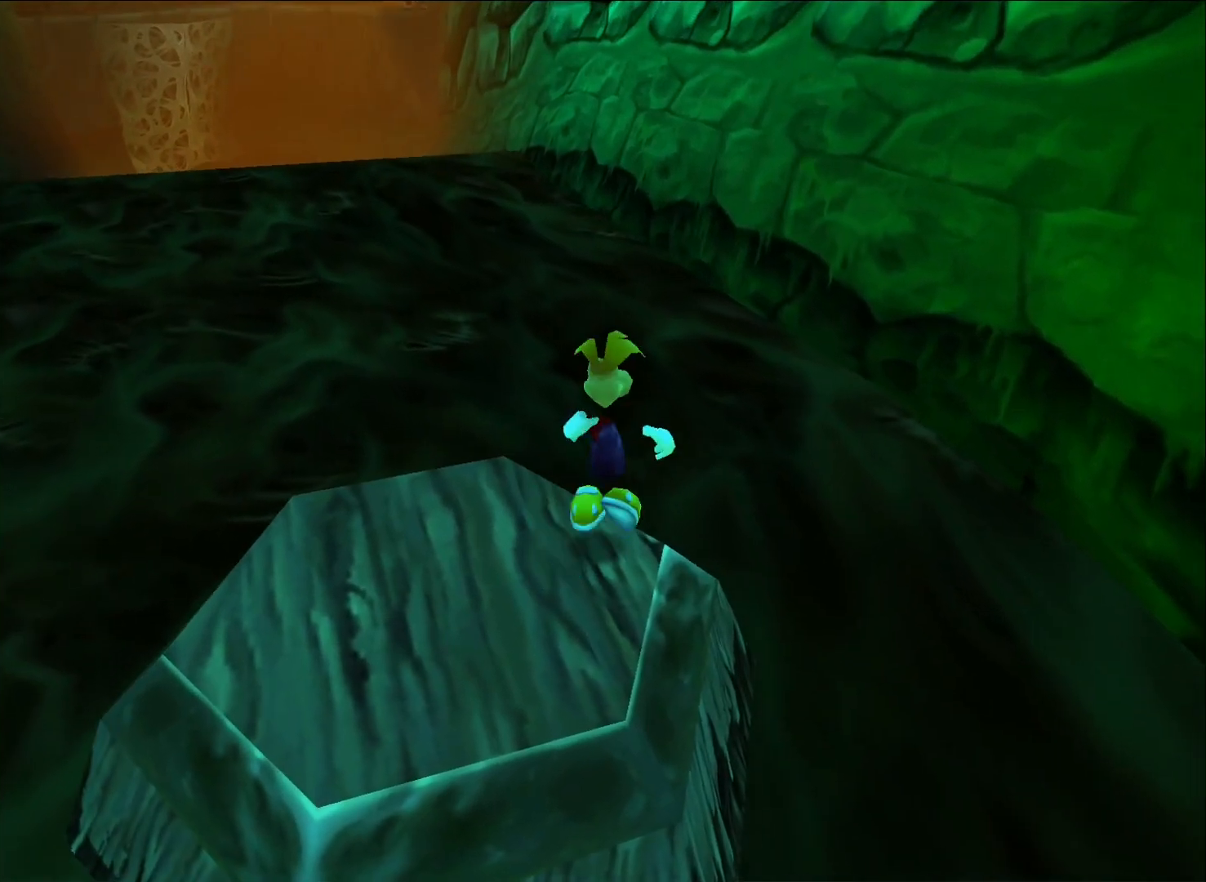
{"buttons": ["X", "R2"], "left_stick": "center", "right_stick": "center", "events": [[283, "X", "down"]]}
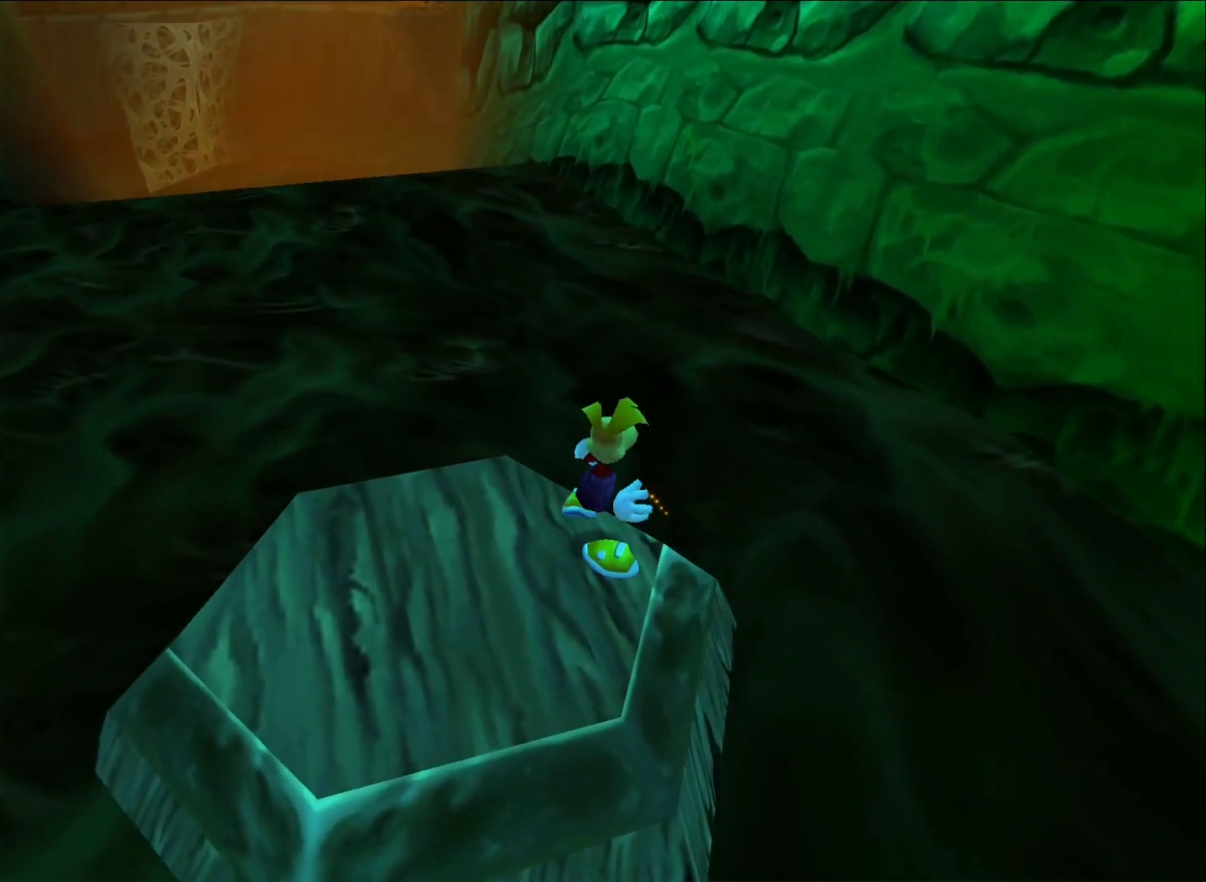
{"buttons": ["X", "R2"], "left_stick": "center", "right_stick": "center", "events": []}
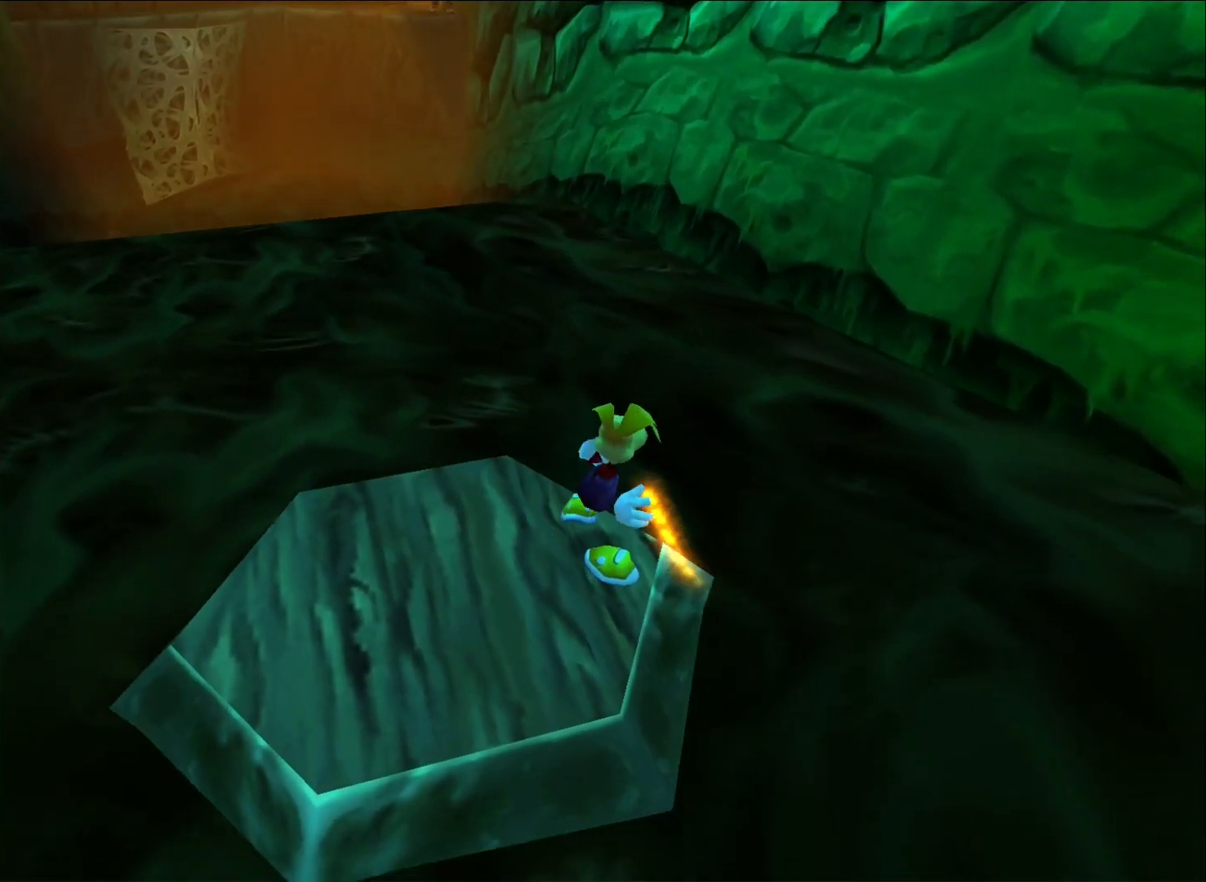
{"buttons": ["X", "R2"], "left_stick": "center", "right_stick": "center", "events": []}
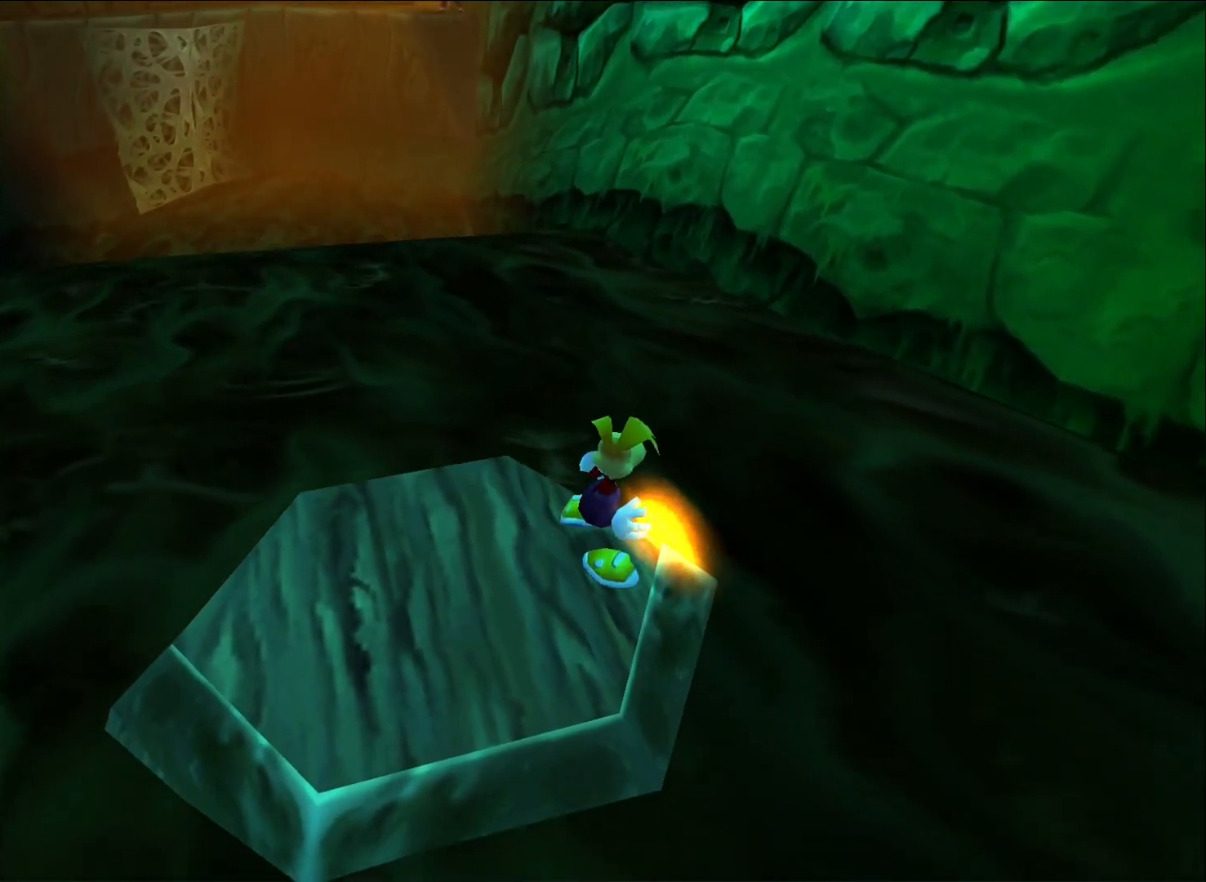
{"buttons": ["X", "R2"], "left_stick": "center", "right_stick": "center", "events": []}
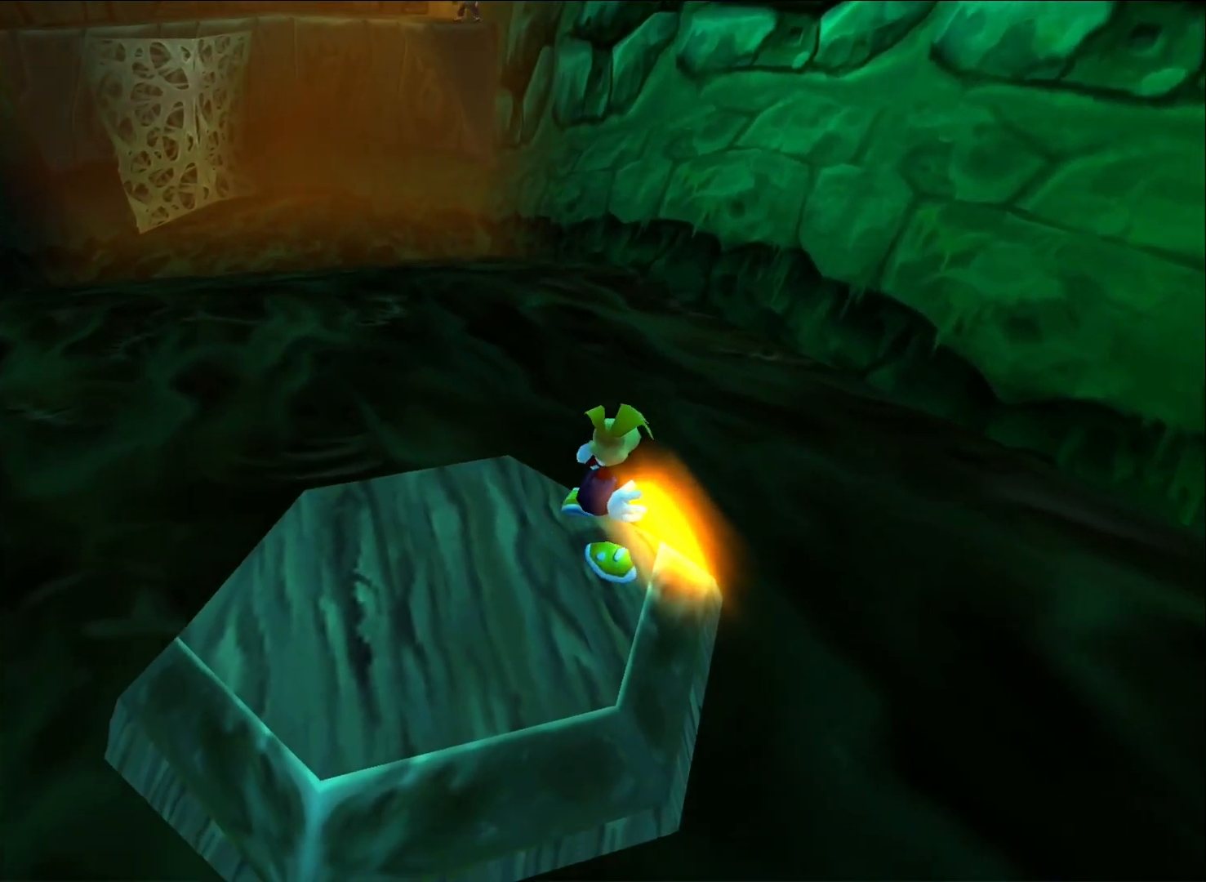
{"buttons": ["X", "R2"], "left_stick": "center", "right_stick": "center", "events": []}
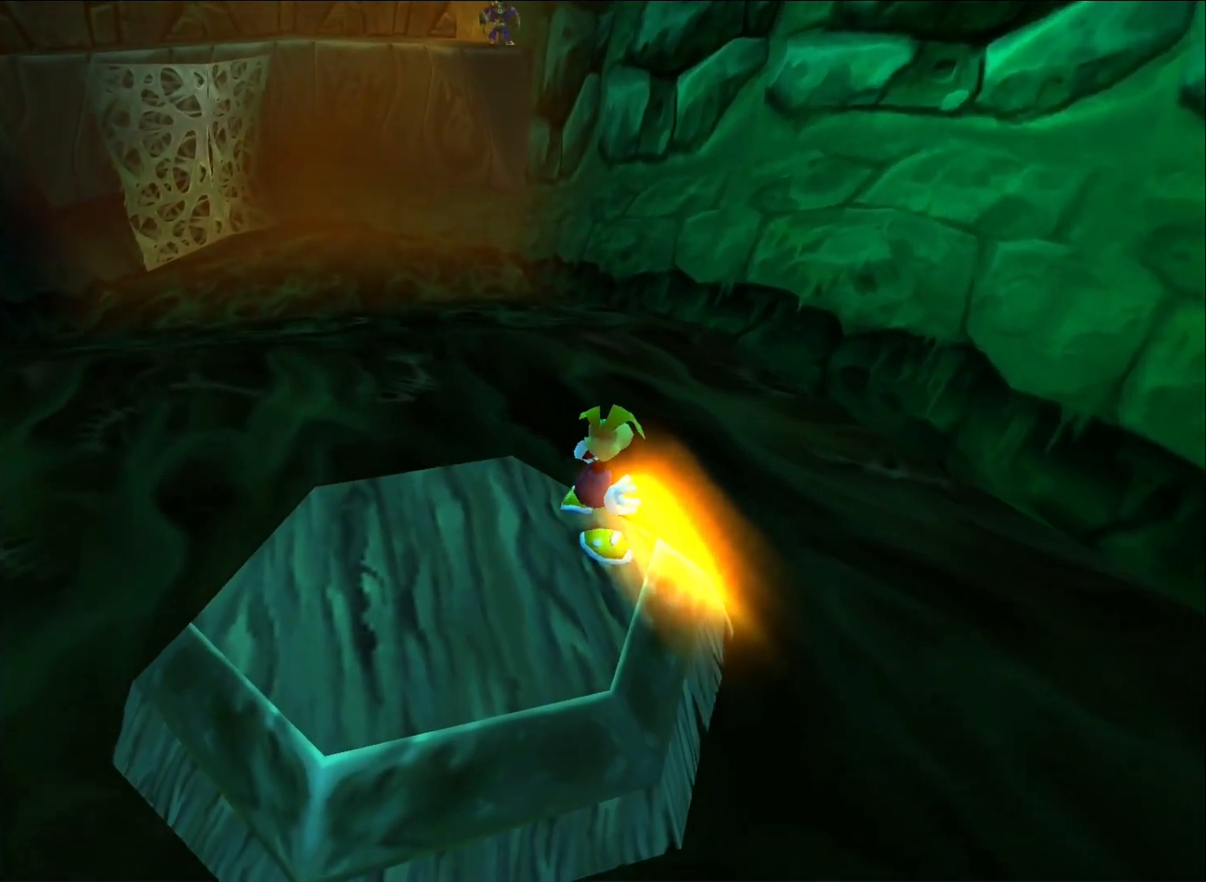
{"buttons": ["X", "R2"], "left_stick": "up", "right_stick": "center", "events": [[400, "left_stick", "up"]]}
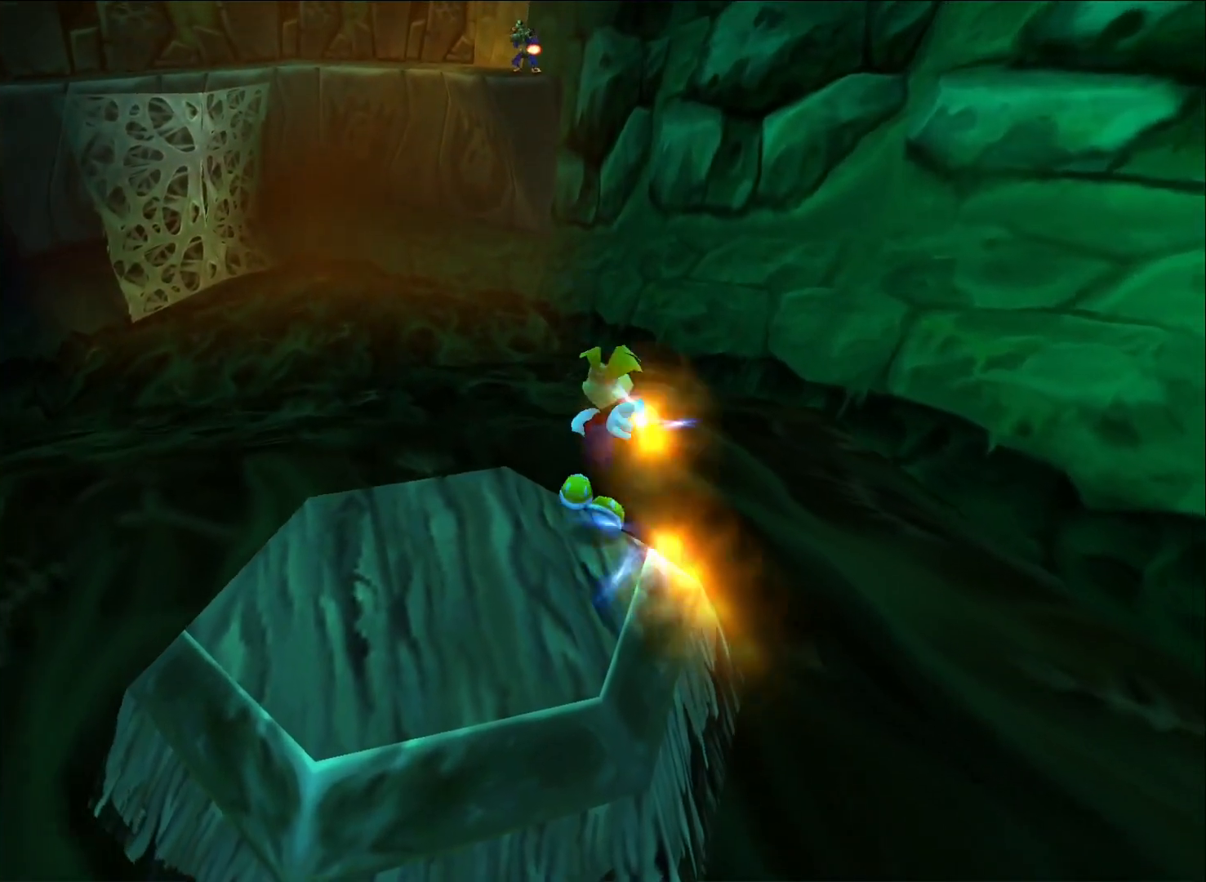
{"buttons": ["R2"], "left_stick": "up", "right_stick": "center", "events": [[83, "A", "down"], [367, "X", "up"], [383, "A", "up"]]}
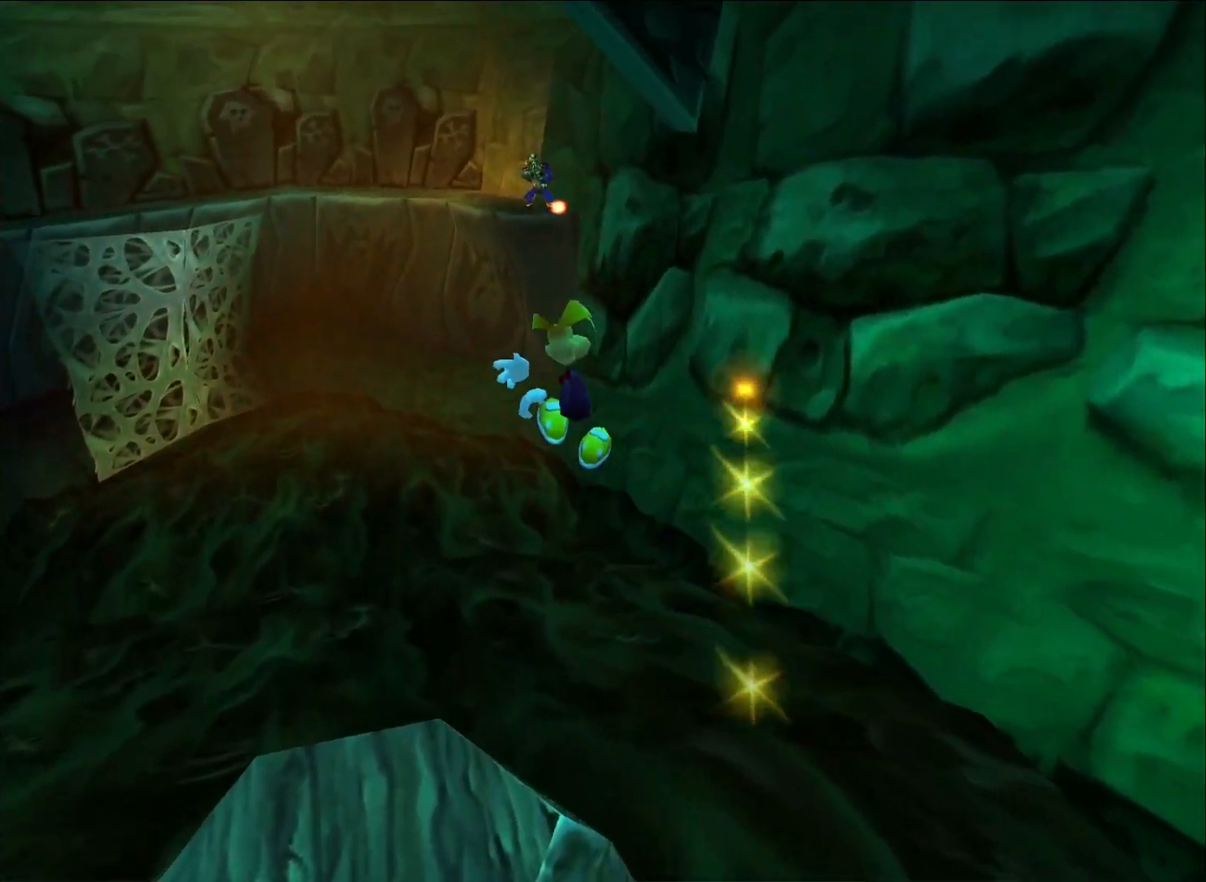
{"buttons": ["R2"], "left_stick": "up", "right_stick": "center", "events": [[33, "A", "down"], [100, "A", "up"]]}
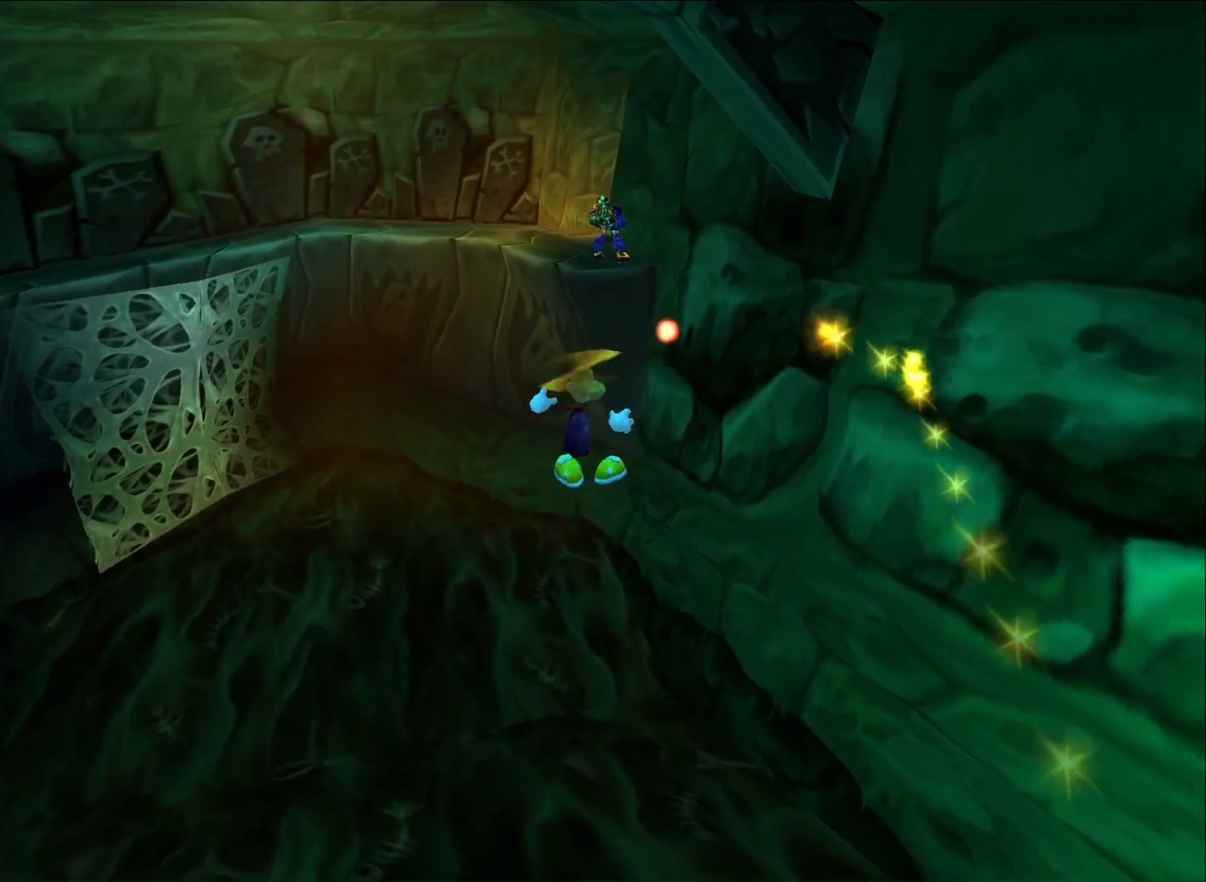
{"buttons": ["R2"], "left_stick": "up-right", "right_stick": "center", "events": [[150, "left_stick", "up-right"]]}
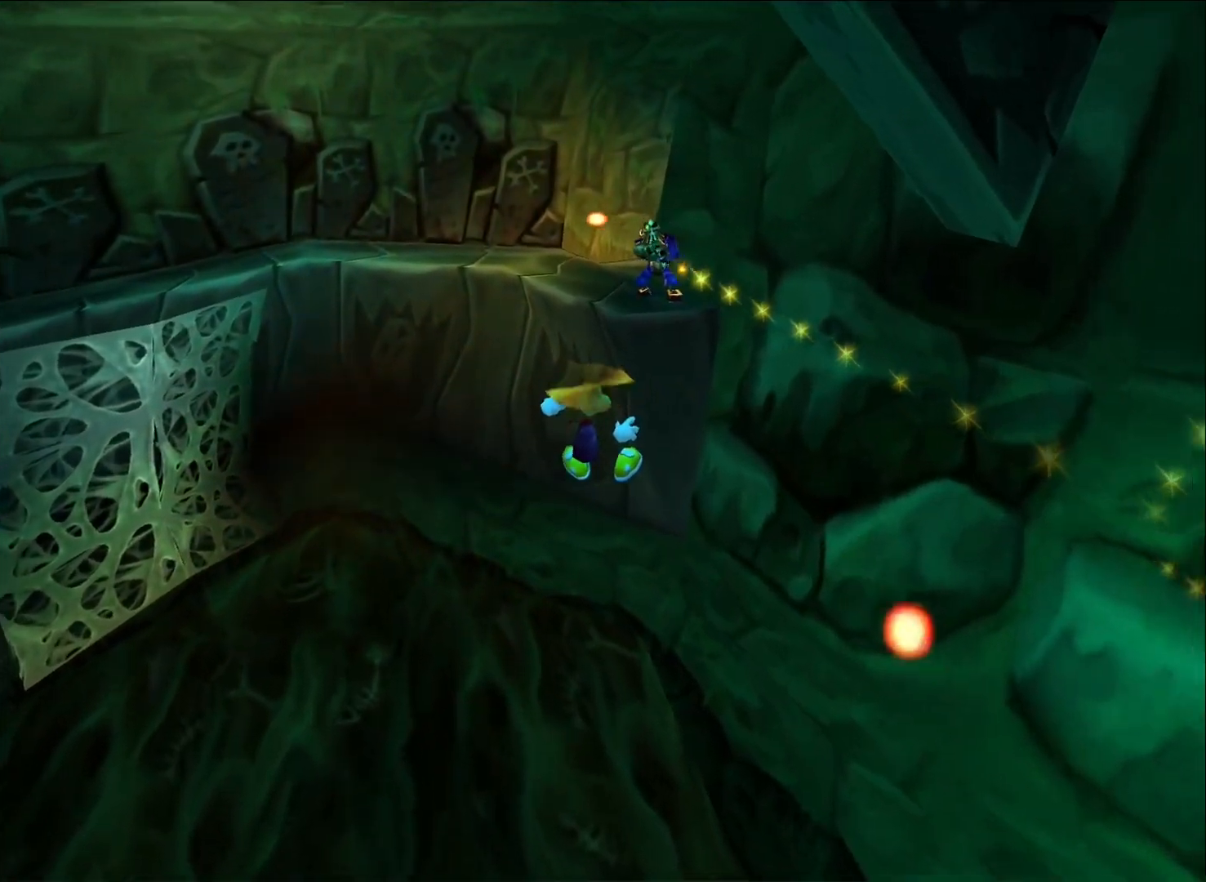
{"buttons": ["R2"], "left_stick": "up-right", "right_stick": "center", "events": []}
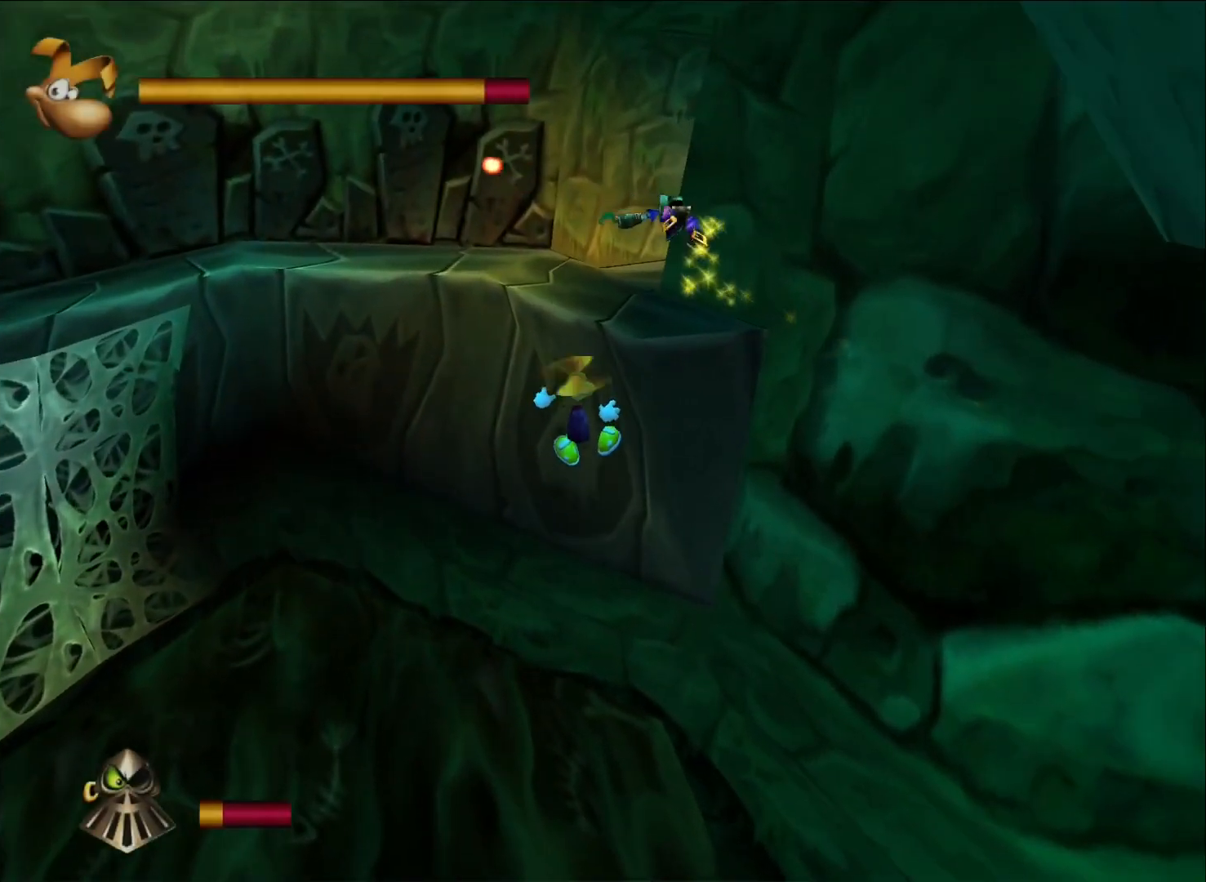
{"buttons": ["R2"], "left_stick": "up-right", "right_stick": "center", "events": []}
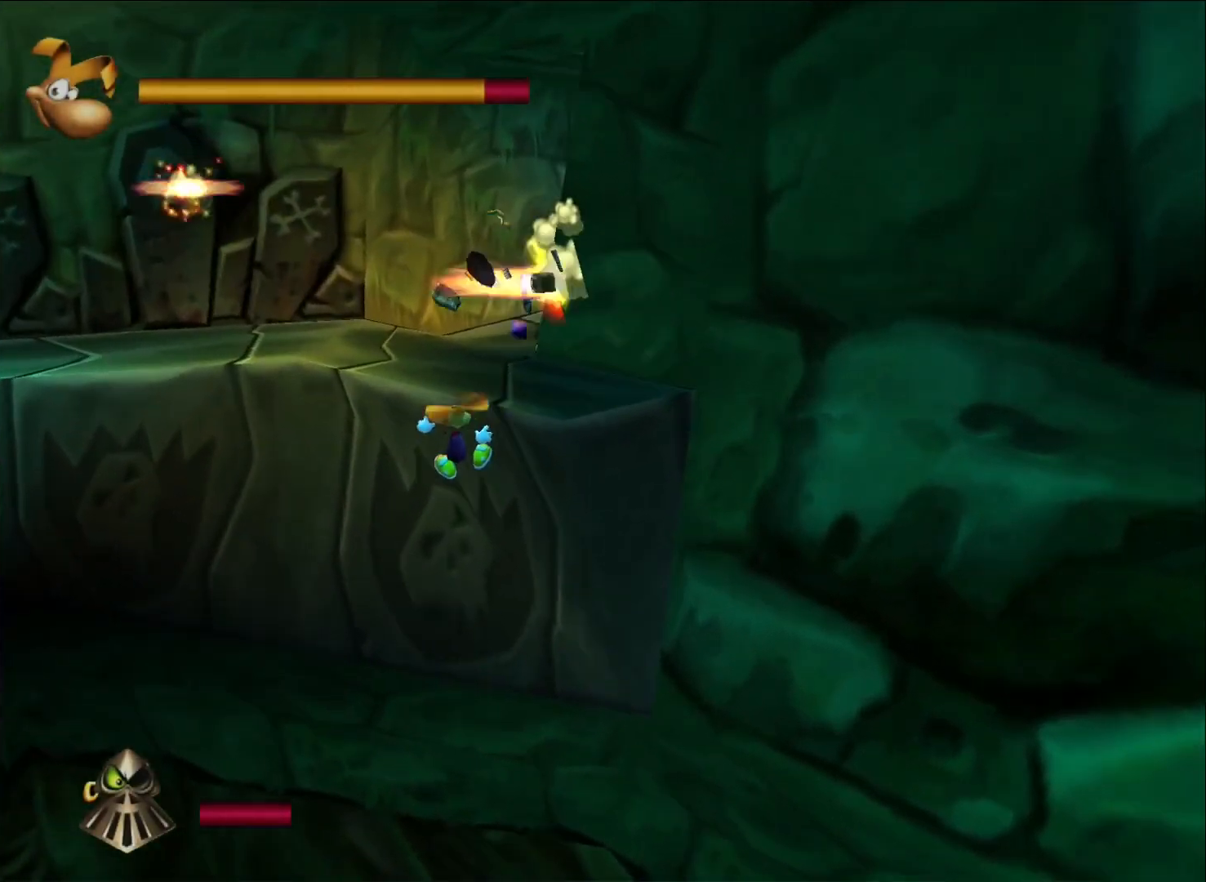
{"buttons": ["X"], "left_stick": "up", "right_stick": "center", "events": [[200, "R2", "up"], [267, "A", "down"], [317, "left_stick", "up"], [383, "A", "up"], [450, "X", "down"]]}
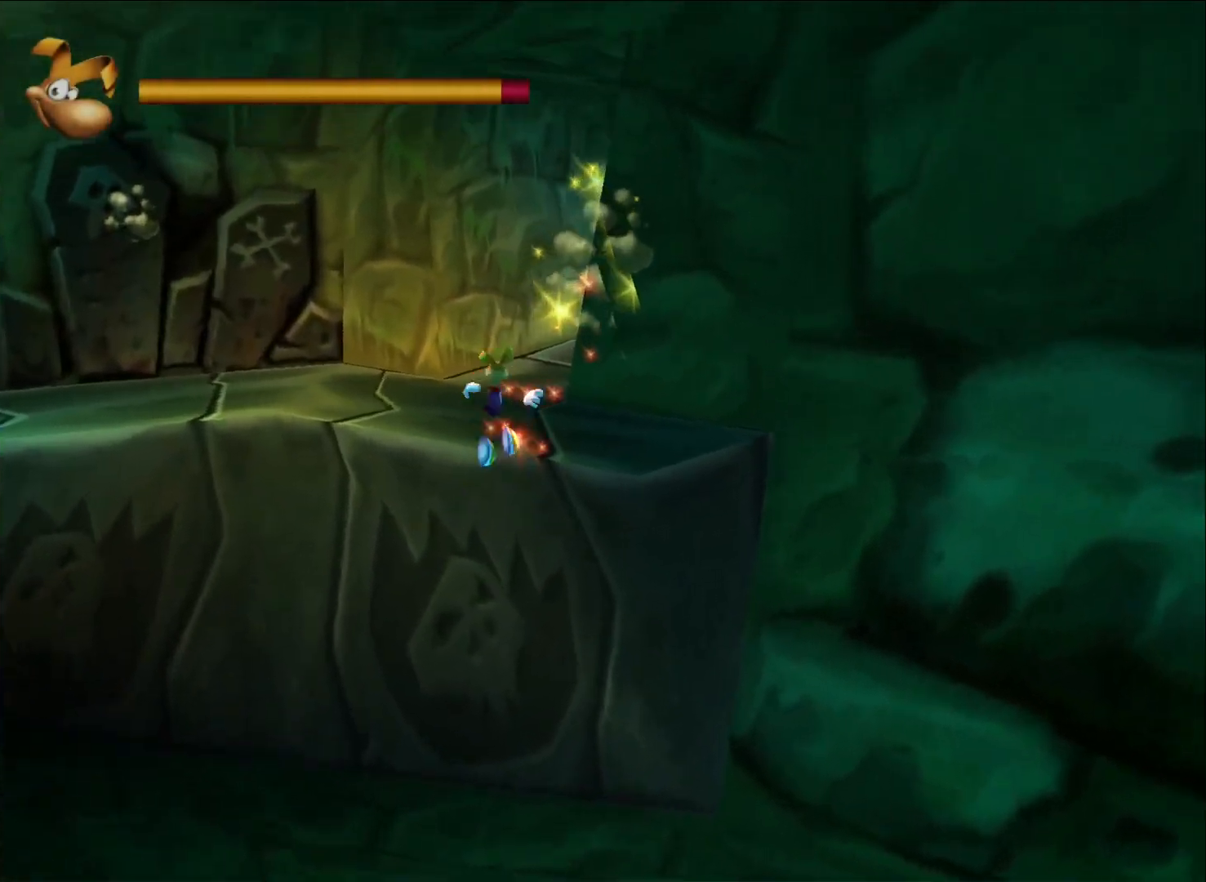
{"buttons": [], "left_stick": "up", "right_stick": "center", "events": [[33, "X", "up"]]}
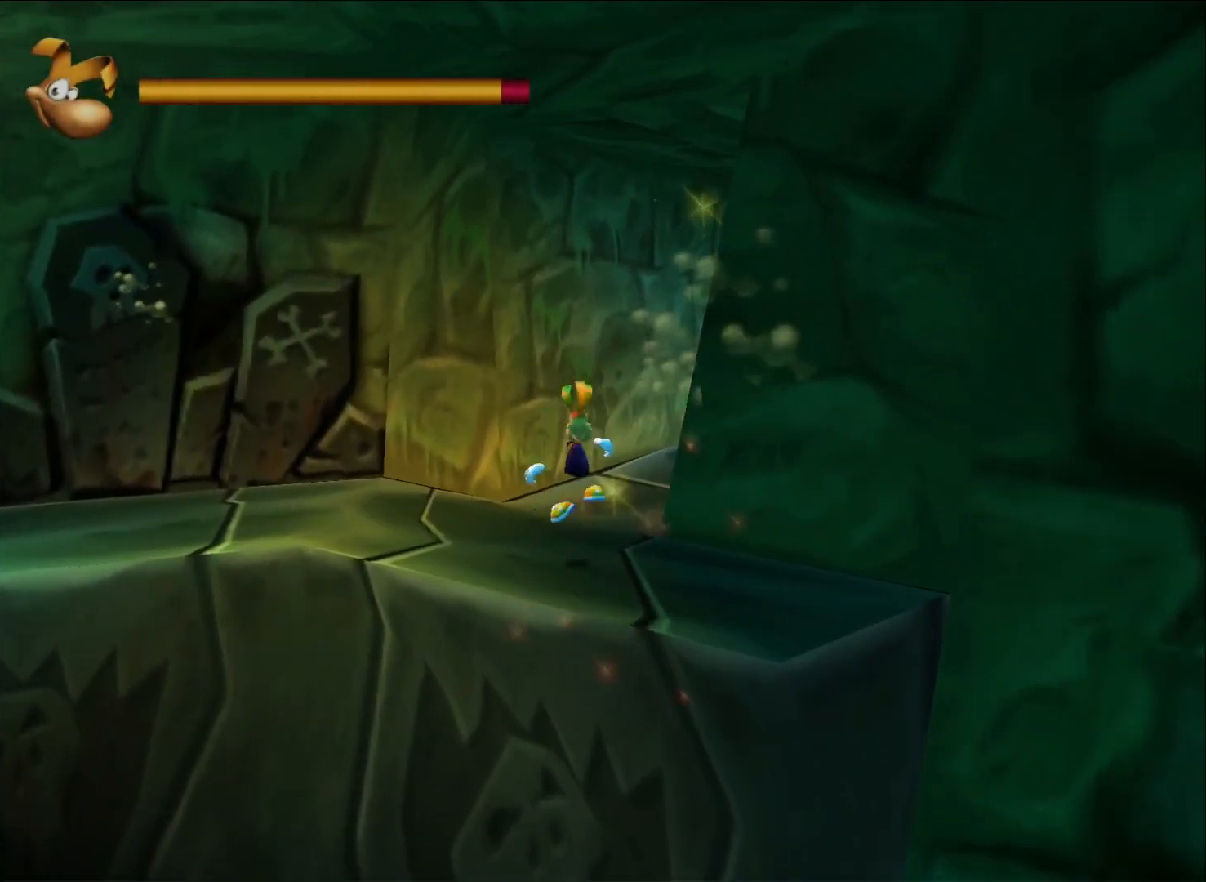
{"buttons": [], "left_stick": "up", "right_stick": "right", "events": [[150, "right_stick", "right"]]}
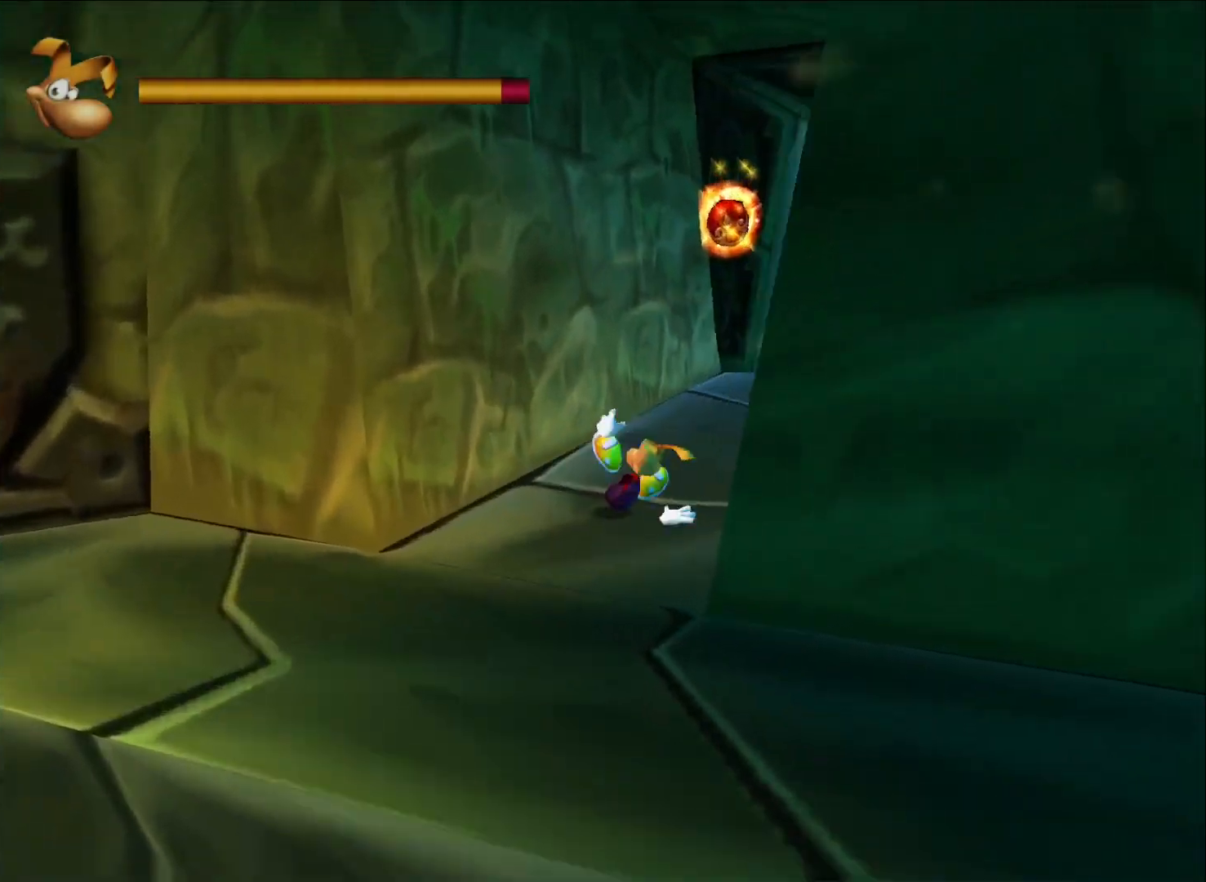
{"buttons": [], "left_stick": "up", "right_stick": "center", "events": [[200, "right_stick", "center"]]}
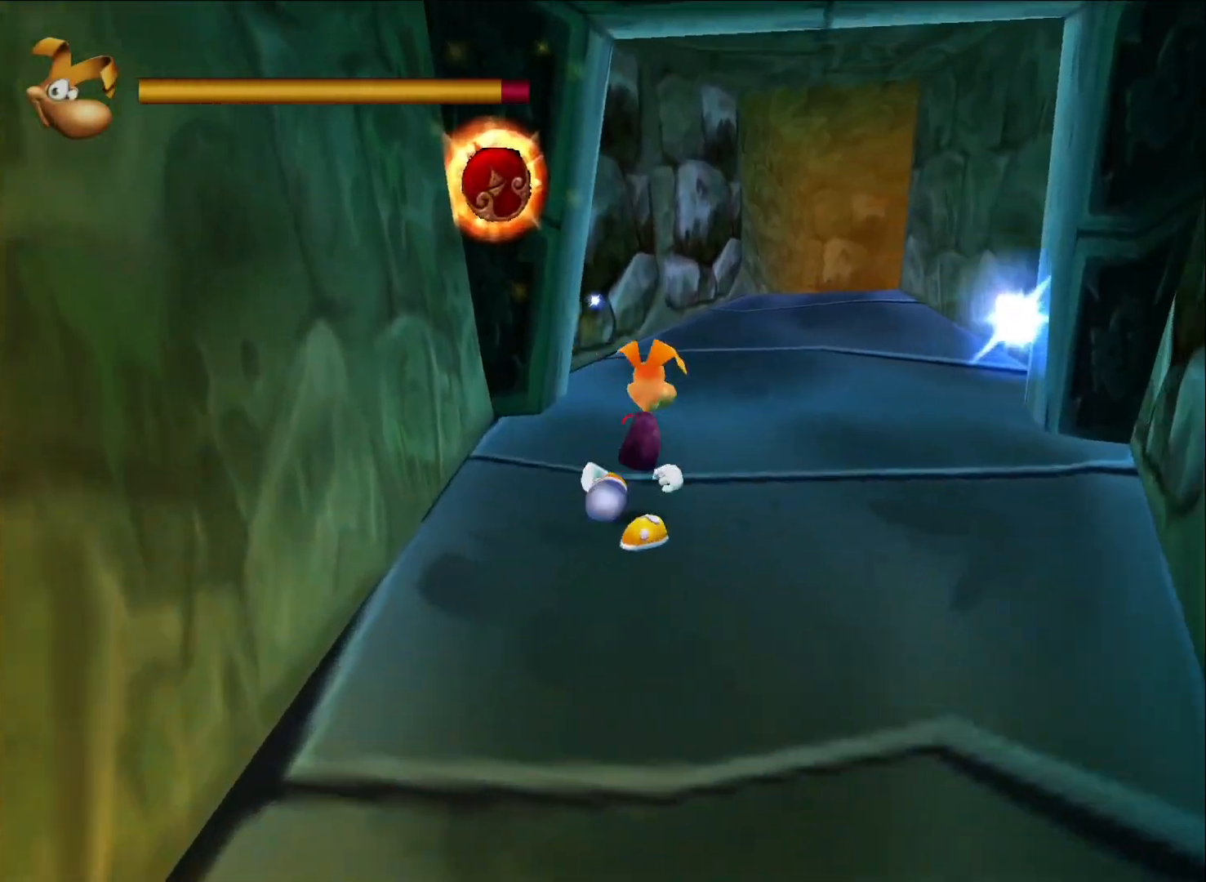
{"buttons": [], "left_stick": "up", "right_stick": "center", "events": []}
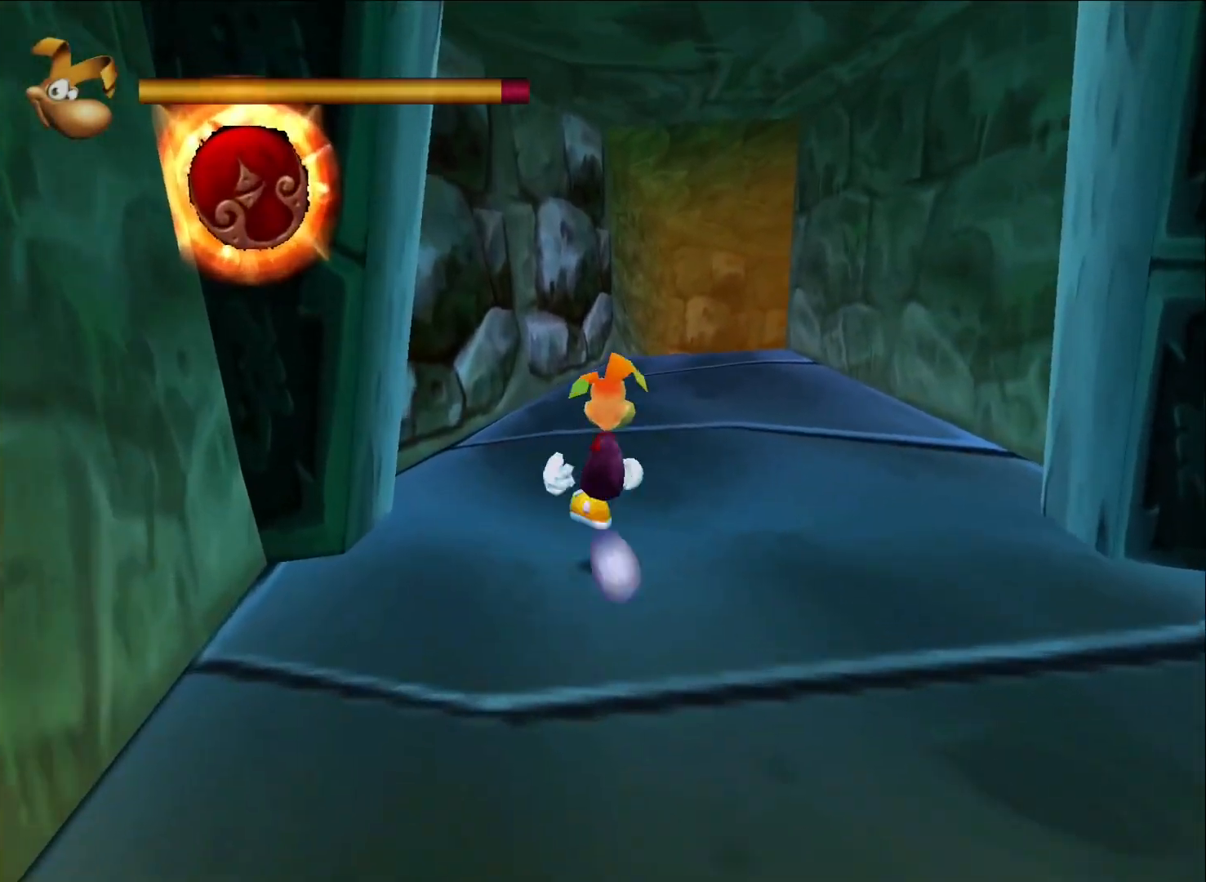
{"buttons": [], "left_stick": "up", "right_stick": "center", "events": []}
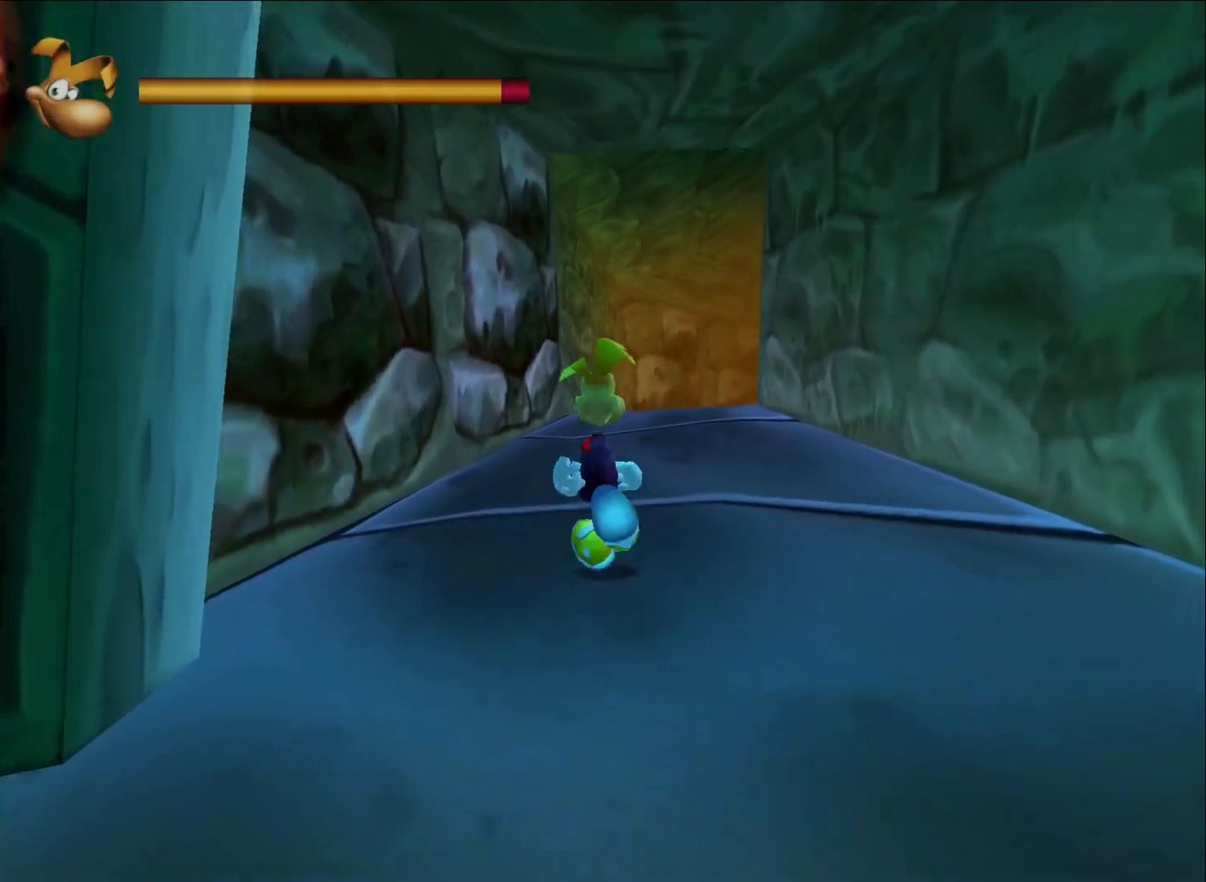
{"buttons": [], "left_stick": "up", "right_stick": "center", "events": []}
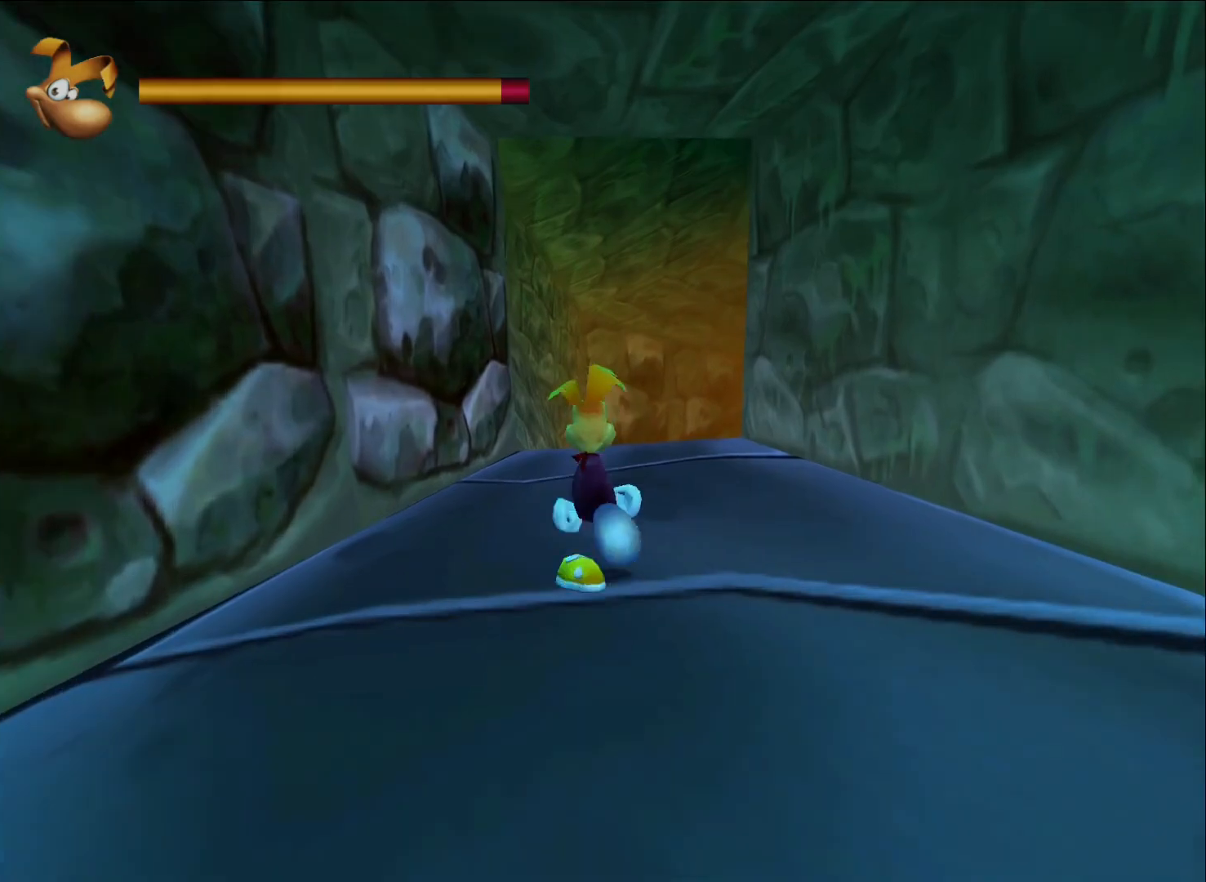
{"buttons": [], "left_stick": "up", "right_stick": "center", "events": []}
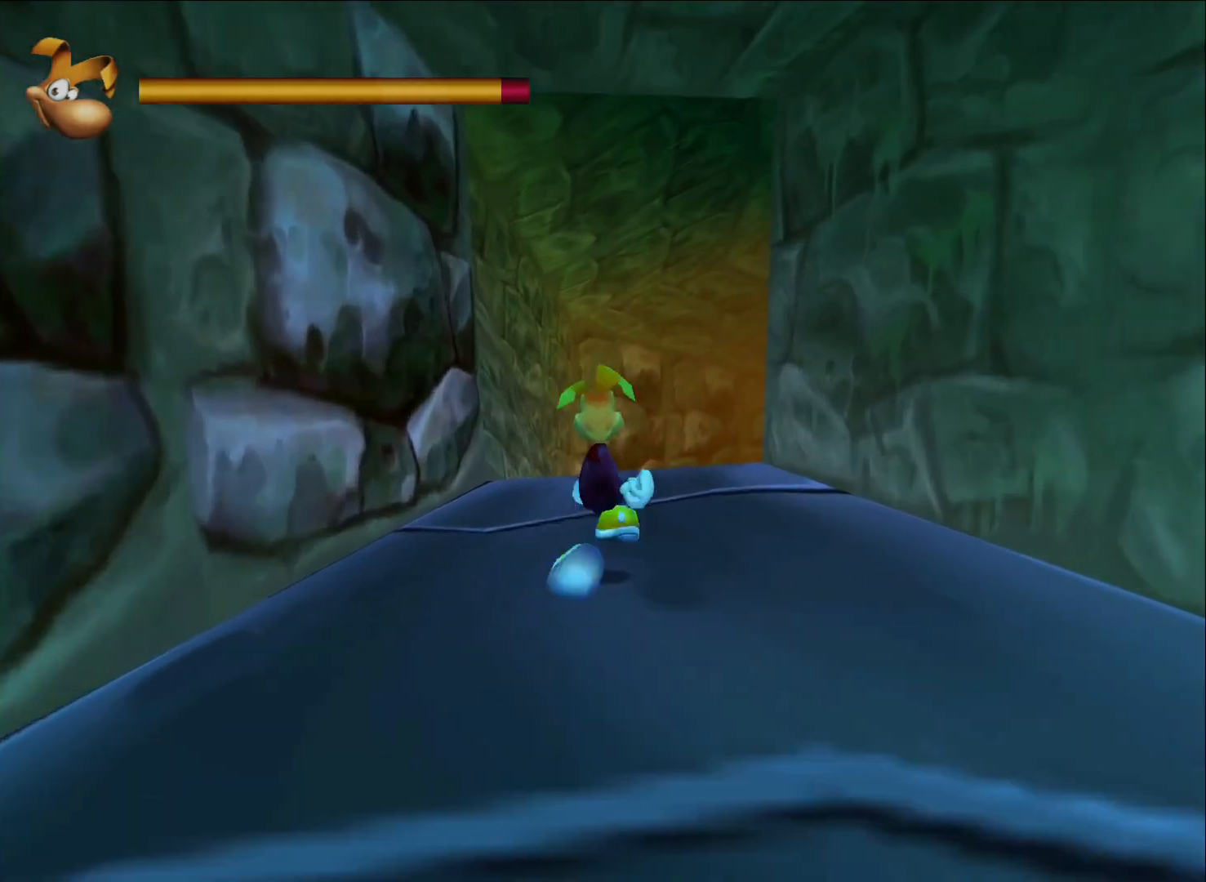
{"buttons": [], "left_stick": "up", "right_stick": "center", "events": []}
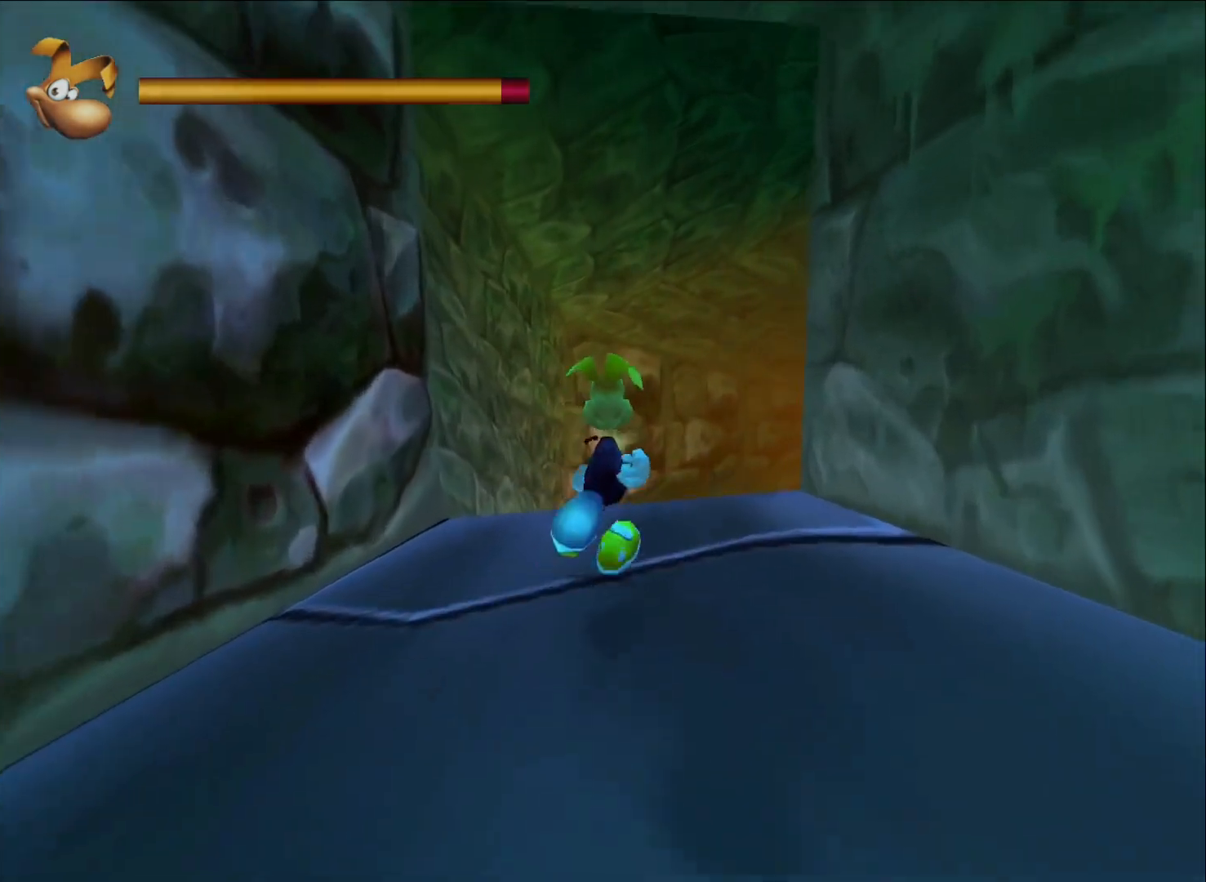
{"buttons": [], "left_stick": "up", "right_stick": "center", "events": []}